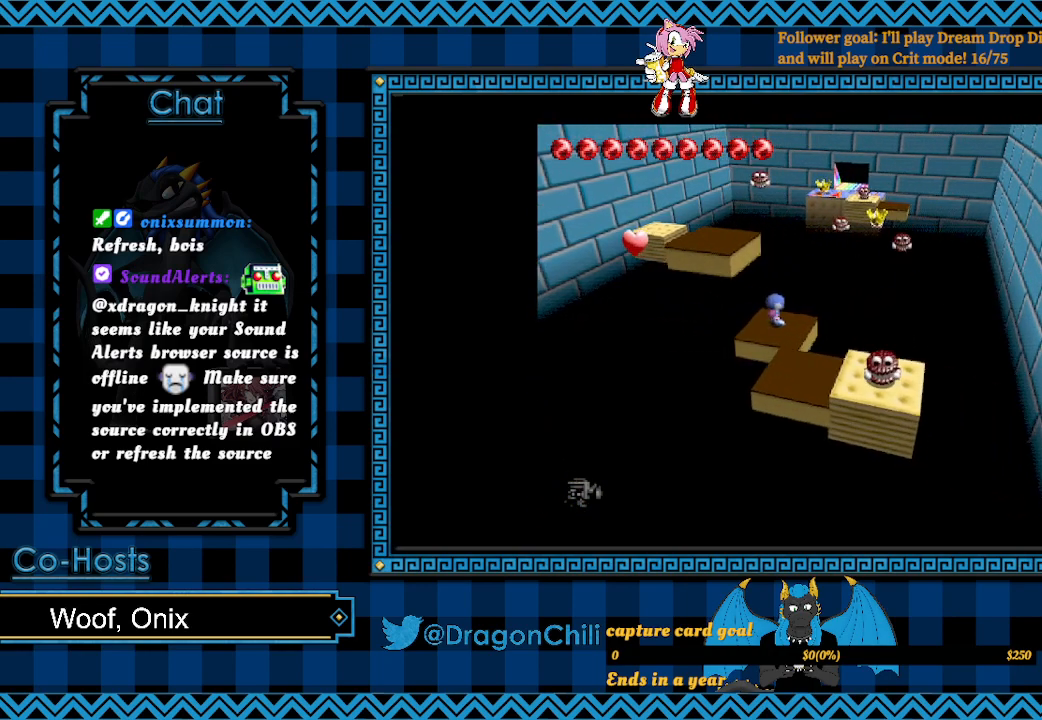
Gameplay with a controller (PlayStation layout); each line is a JSON object with the inputs held at the frame after it. "events" lists button and stick changes between this image and that frame as [ms after this image, input, new state], when the widget could be followed in between.
{"buttons": ["R2"], "left_stick": "center", "right_stick": "center", "events": []}
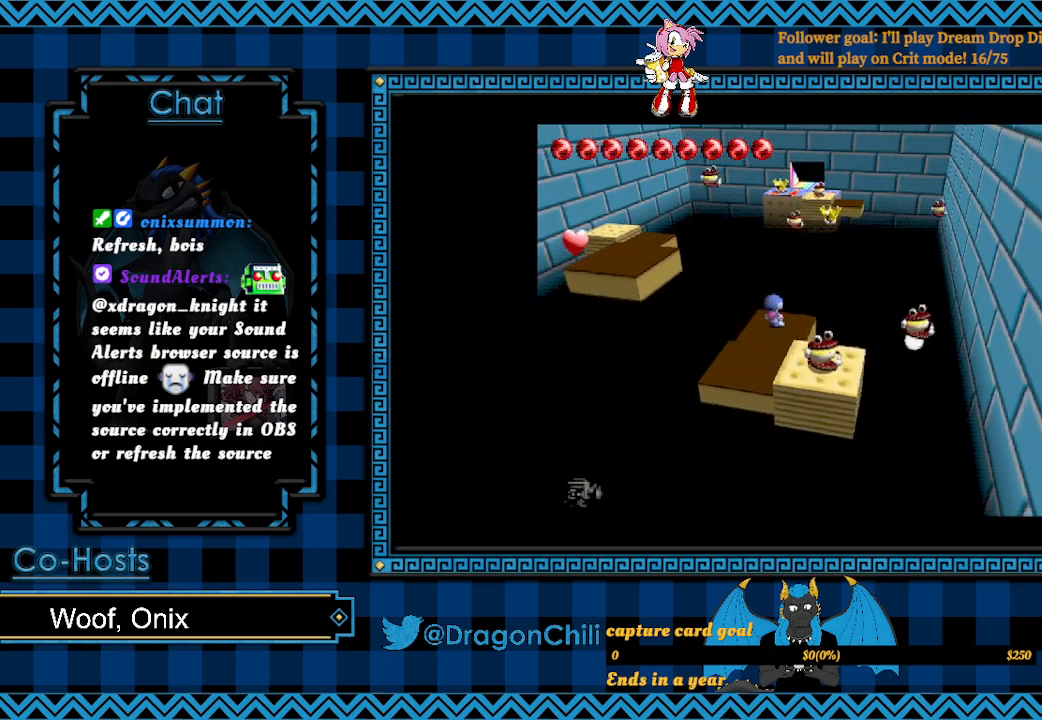
{"buttons": ["R2"], "left_stick": "center", "right_stick": "center", "events": []}
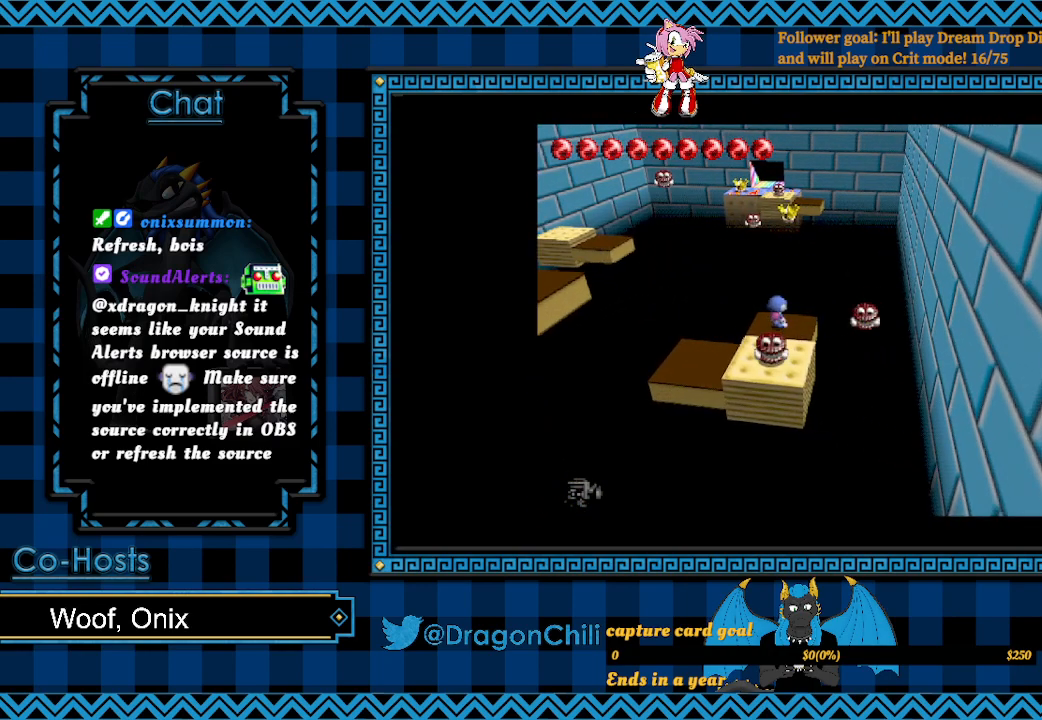
{"buttons": ["R2"], "left_stick": "center", "right_stick": "center", "events": []}
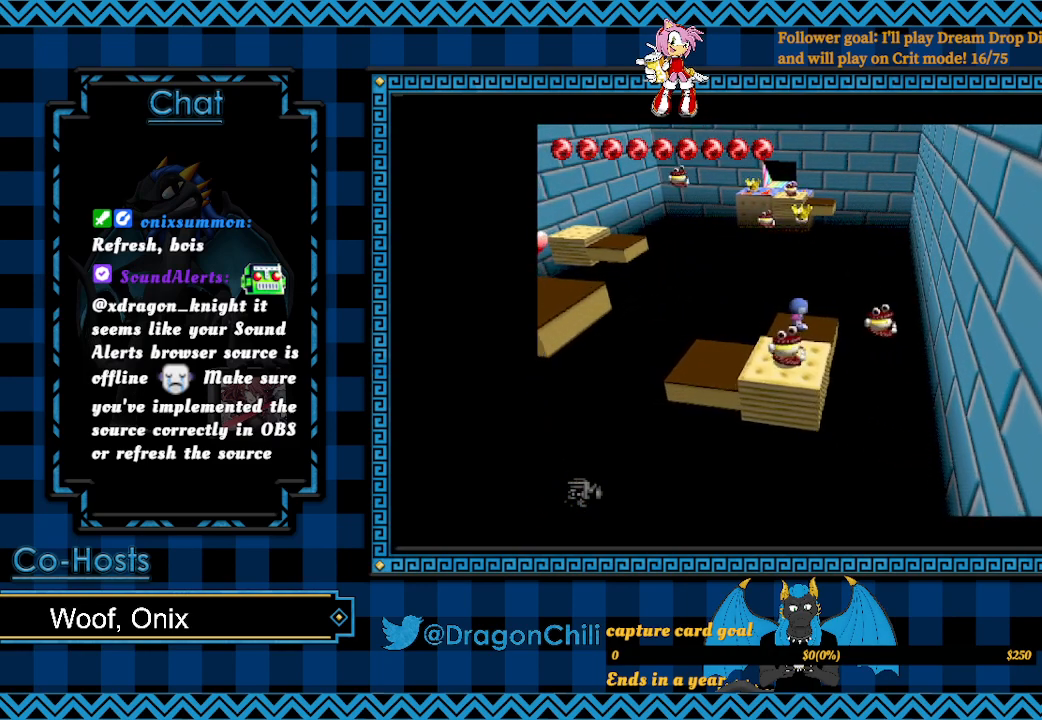
{"buttons": ["R2"], "left_stick": "center", "right_stick": "center", "events": []}
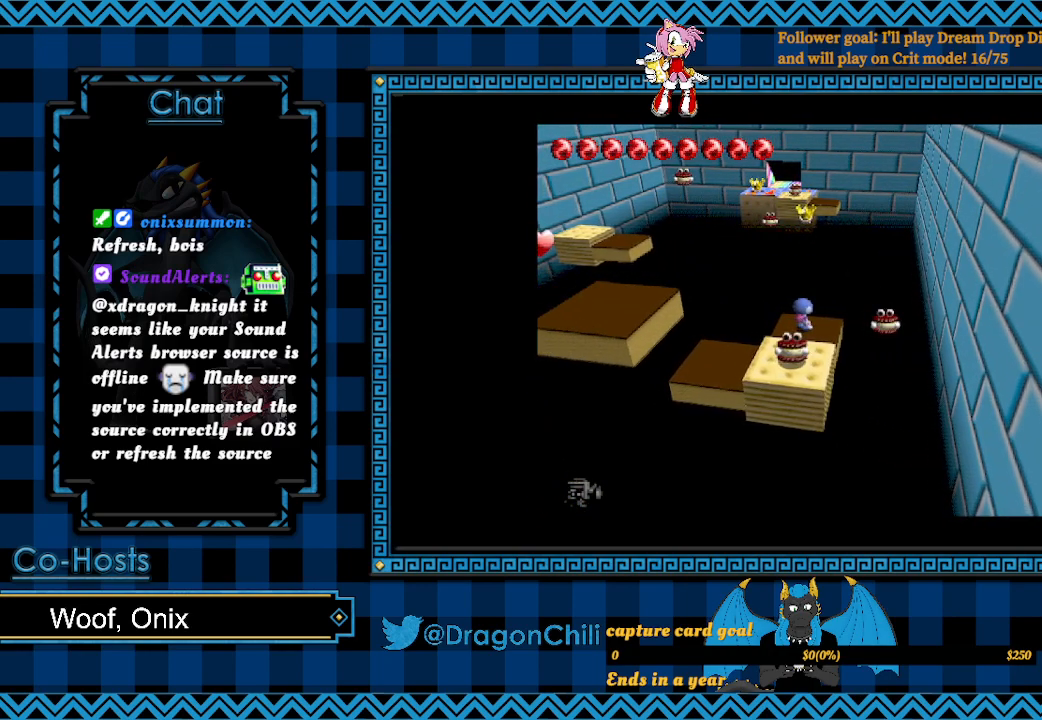
{"buttons": ["R2"], "left_stick": "center", "right_stick": "center", "events": []}
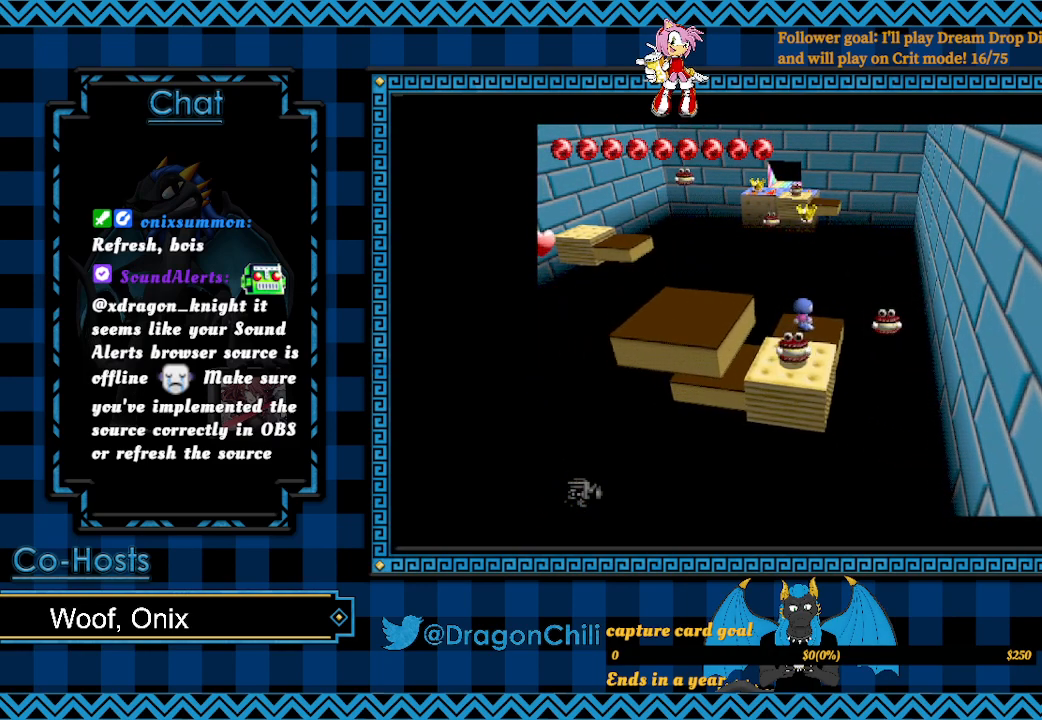
{"buttons": ["R2"], "left_stick": "center", "right_stick": "center", "events": []}
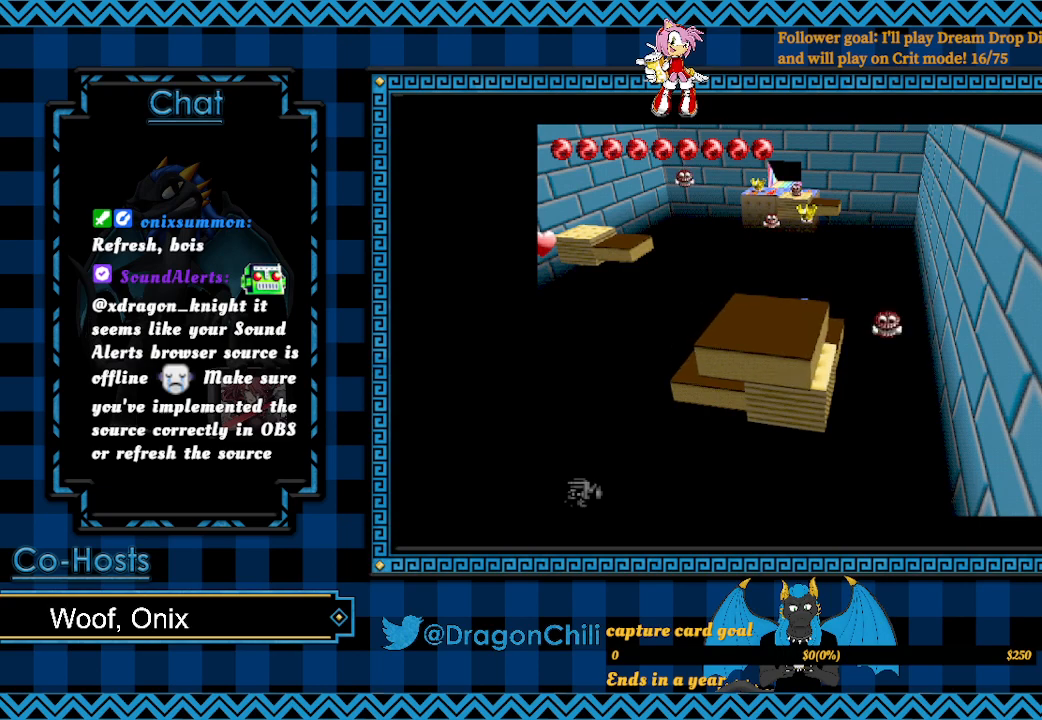
{"buttons": ["R2"], "left_stick": "center", "right_stick": "center", "events": []}
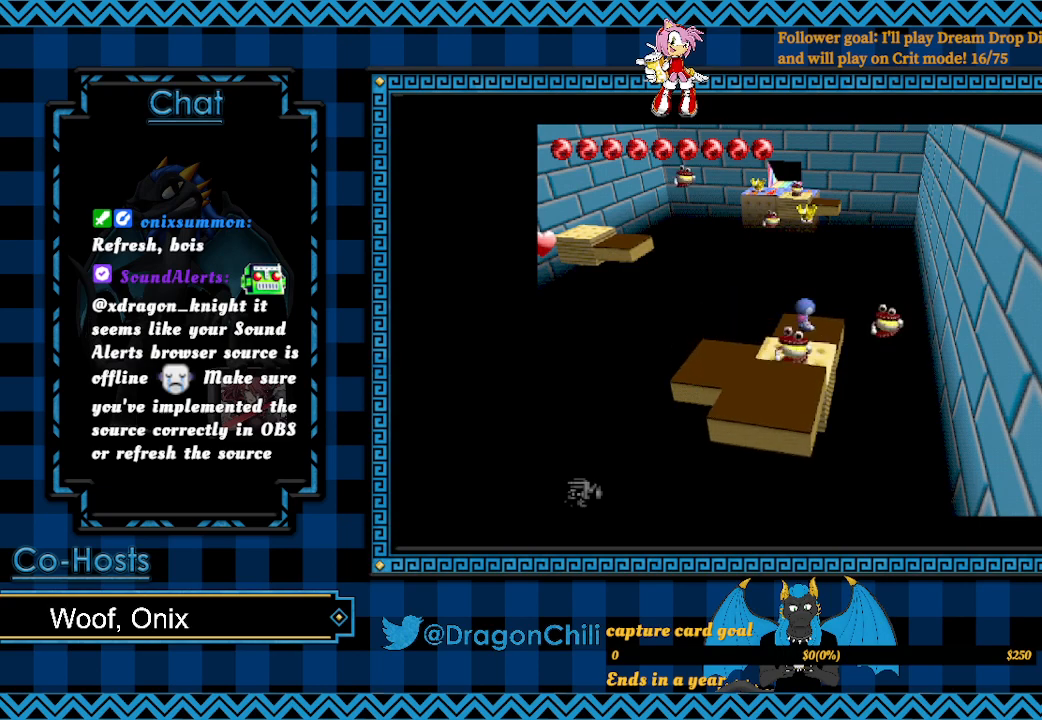
{"buttons": ["R2"], "left_stick": "up", "right_stick": "center", "events": [[383, "left_stick", "up"]]}
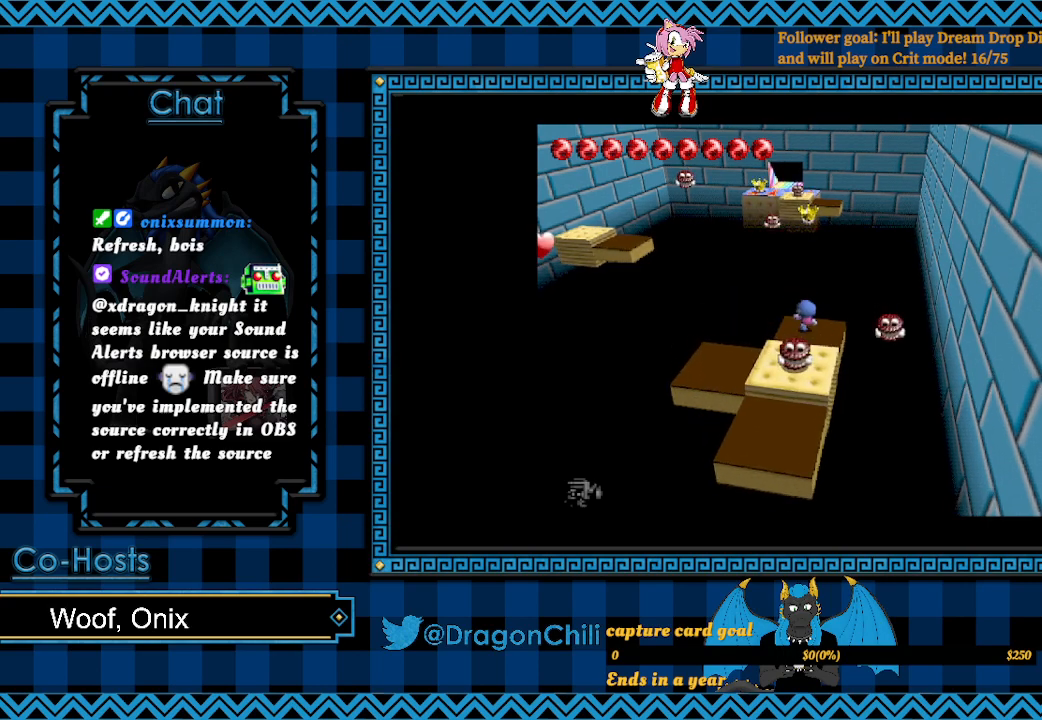
{"buttons": ["R2"], "left_stick": "center", "right_stick": "center", "events": [[33, "left_stick", "center"]]}
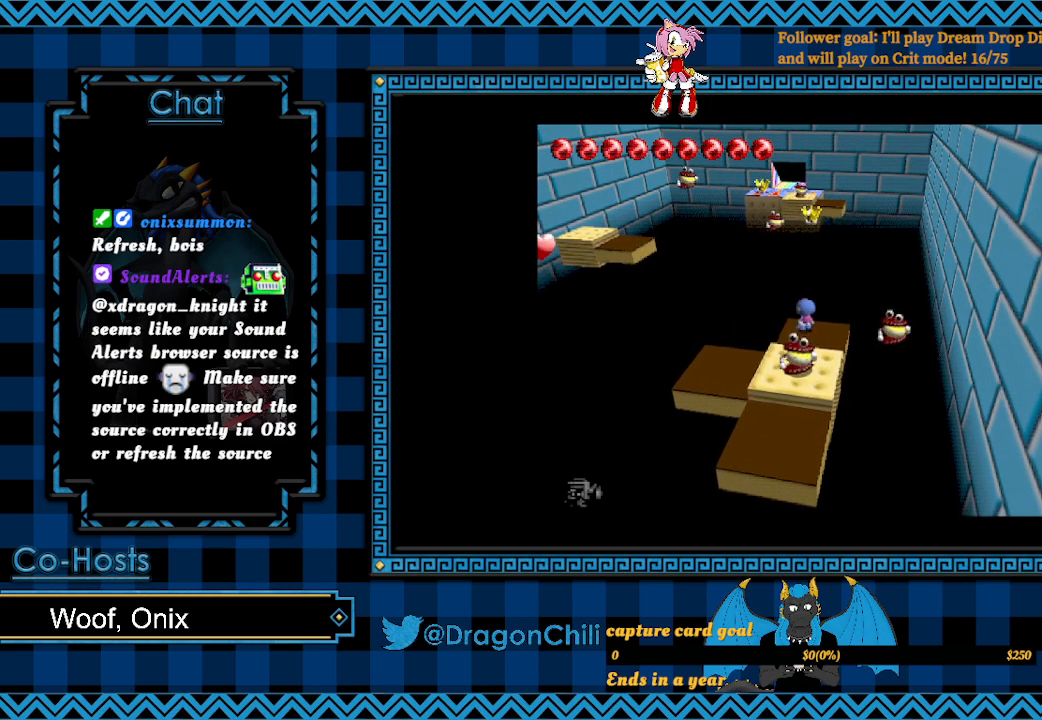
{"buttons": ["R2"], "left_stick": "center", "right_stick": "center", "events": [[217, "left_stick", "down"], [417, "left_stick", "center"]]}
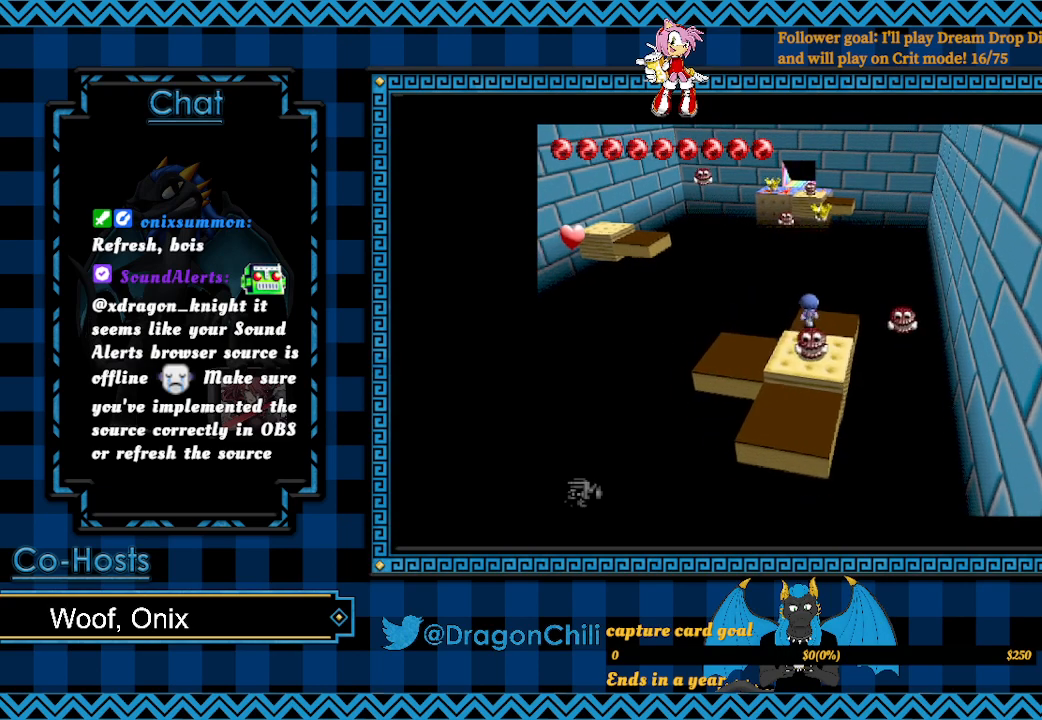
{"buttons": ["R2"], "left_stick": "center", "right_stick": "center", "events": [[317, "CROSS", "down"], [400, "CROSS", "up"]]}
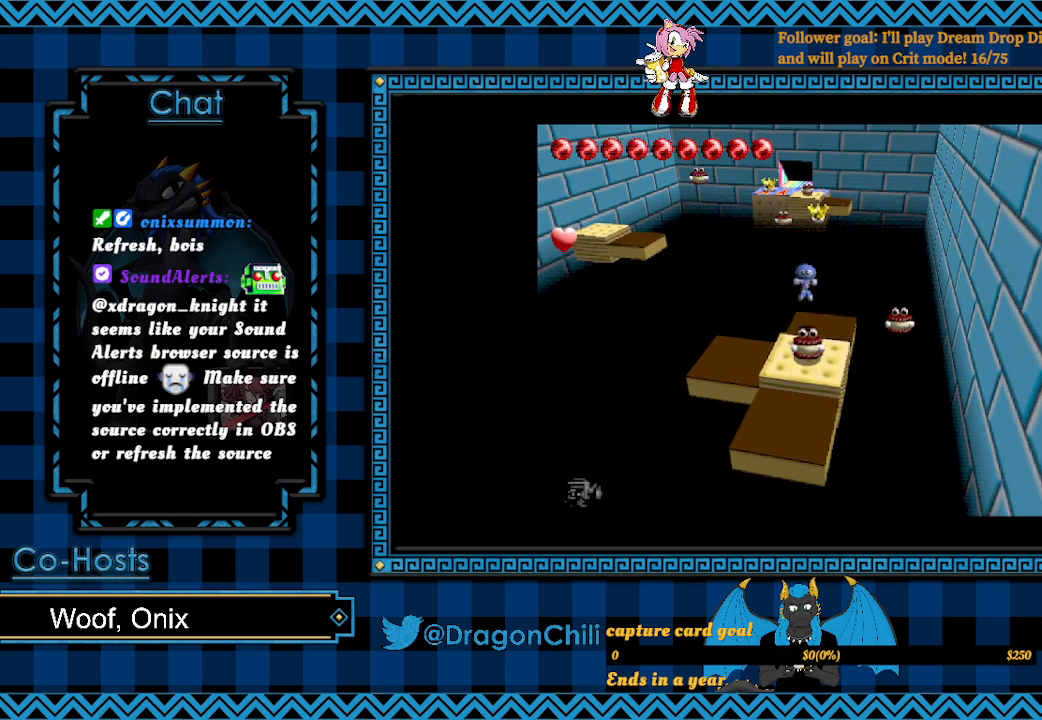
{"buttons": ["R2"], "left_stick": "center", "right_stick": "center", "events": []}
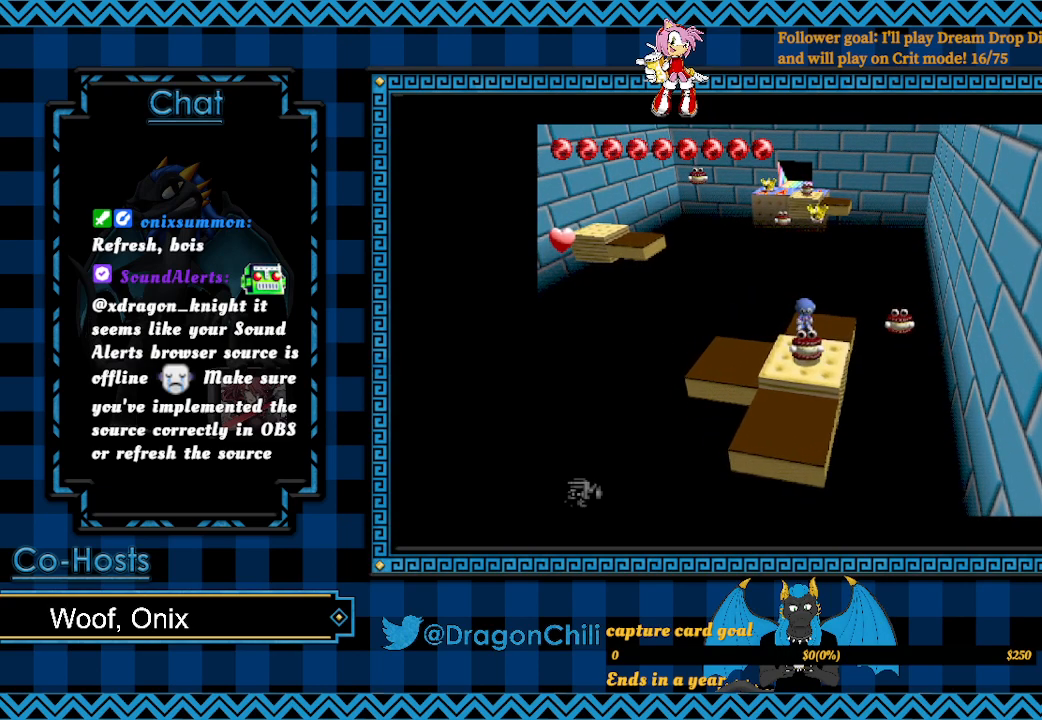
{"buttons": ["R2"], "left_stick": "down", "right_stick": "center", "events": [[350, "left_stick", "down"]]}
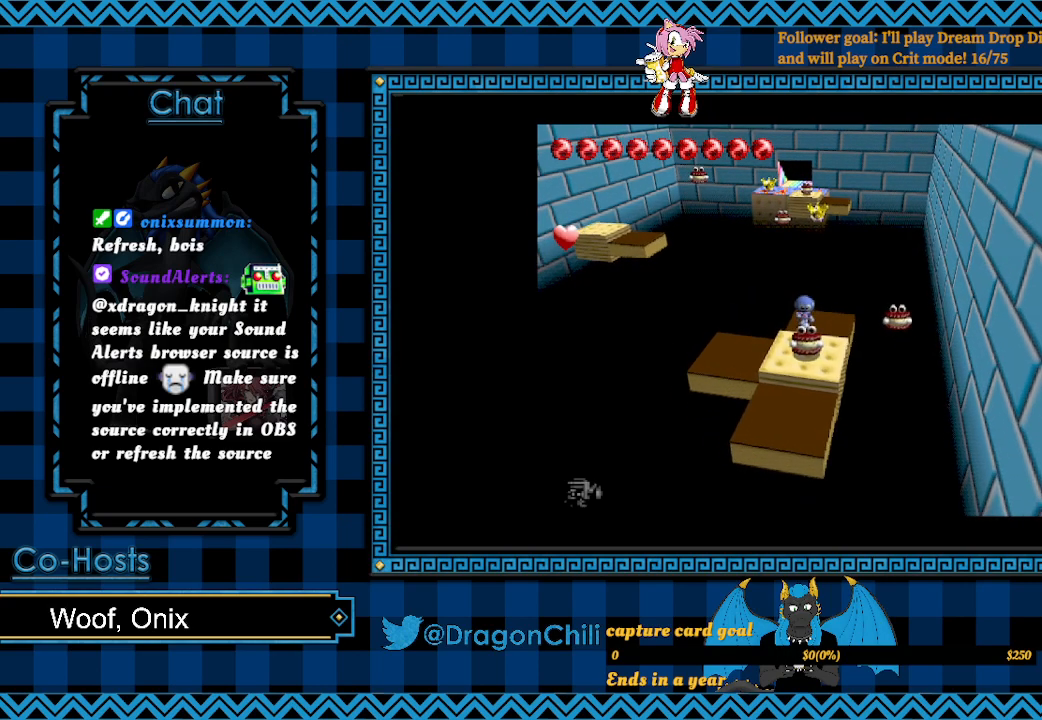
{"buttons": ["R2"], "left_stick": "center", "right_stick": "center", "events": [[67, "left_stick", "center"], [133, "SQUARE", "down"], [400, "SQUARE", "up"]]}
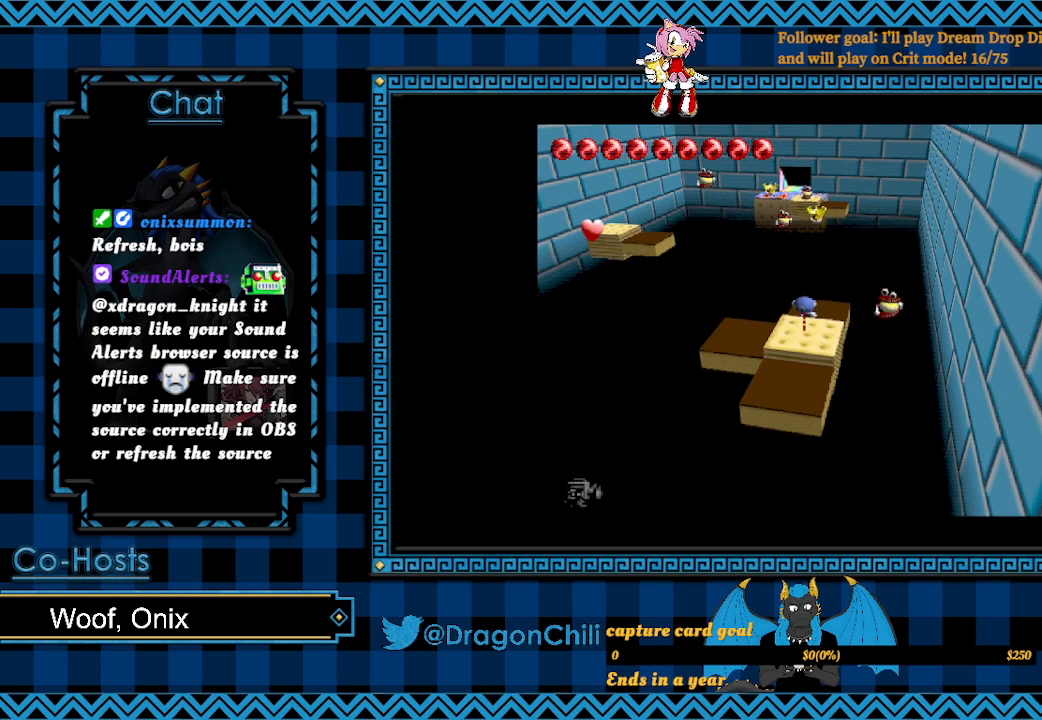
{"buttons": ["R2"], "left_stick": "down", "right_stick": "center", "events": [[200, "CROSS", "down"], [217, "left_stick", "down"], [267, "R2", "up"], [350, "CROSS", "up"], [417, "R2", "down"]]}
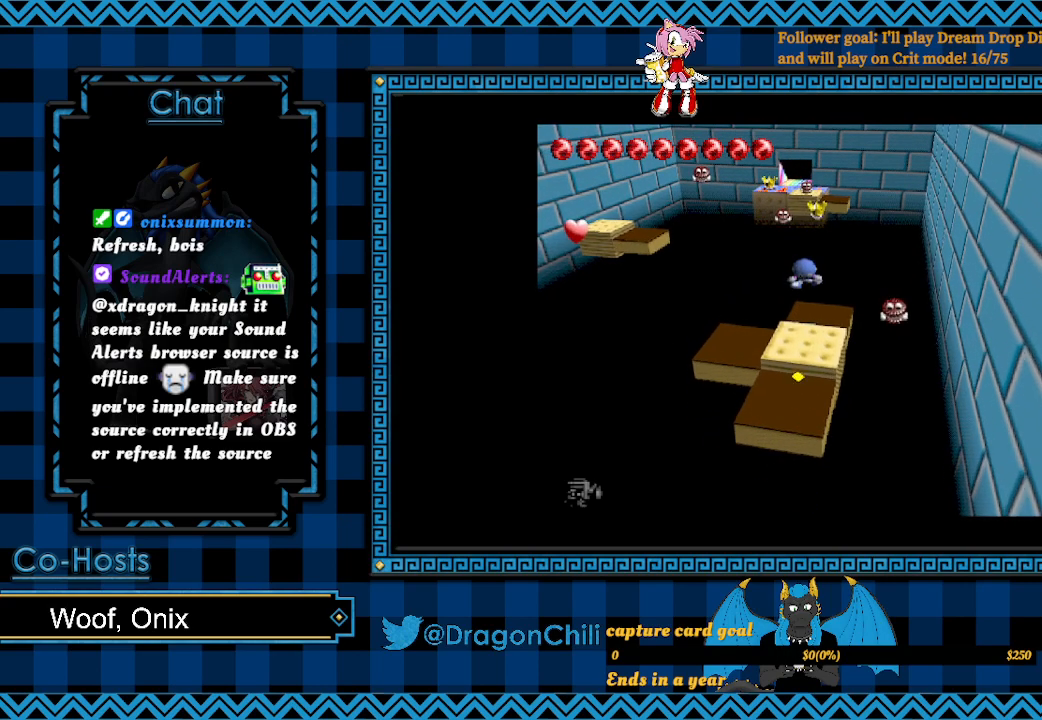
{"buttons": ["R2"], "left_stick": "up", "right_stick": "center", "events": [[133, "left_stick", "center"], [233, "left_stick", "up"]]}
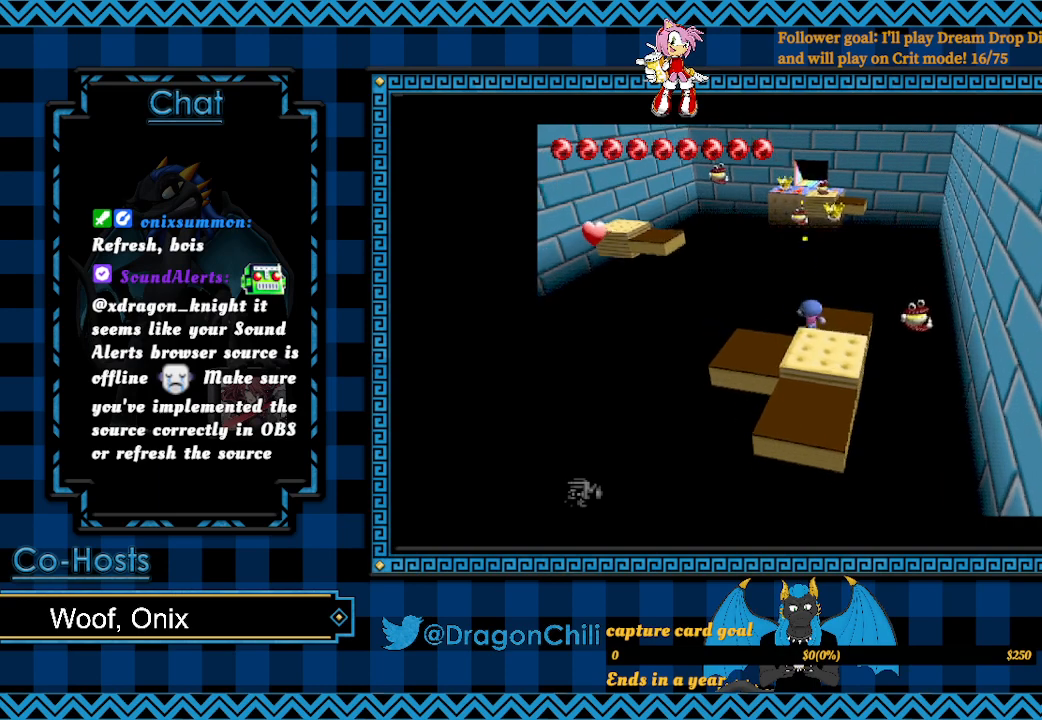
{"buttons": ["CROSS"], "left_stick": "down", "right_stick": "center", "events": [[83, "left_stick", "up-right"], [217, "left_stick", "down-right"], [267, "left_stick", "down"], [450, "CROSS", "down"], [483, "R2", "up"]]}
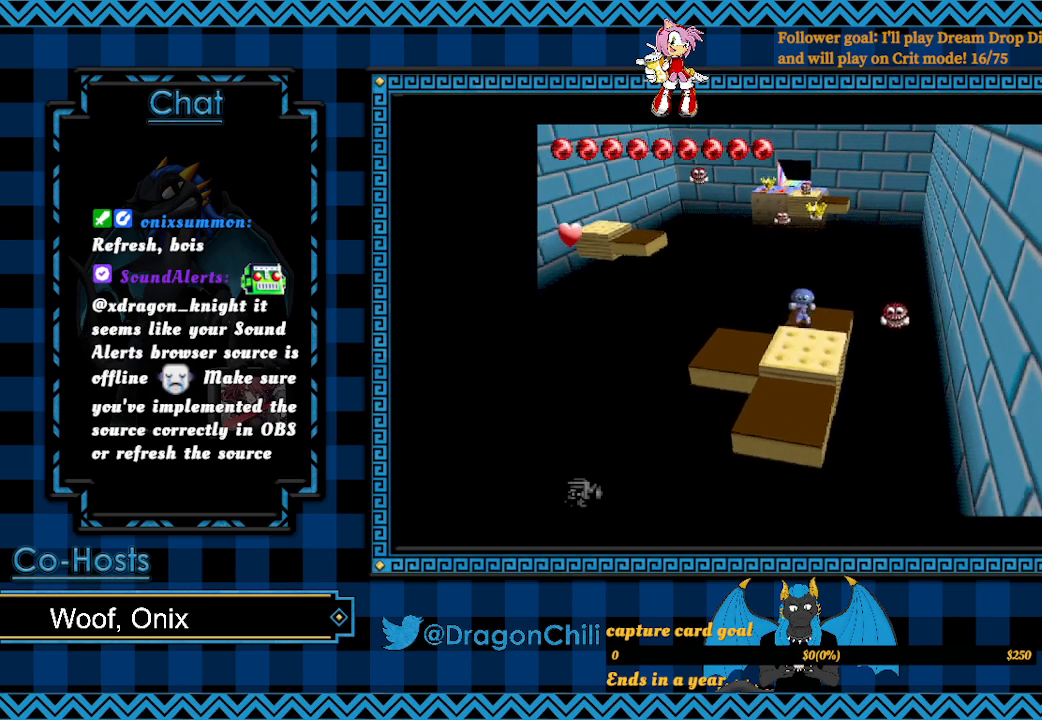
{"buttons": [], "left_stick": "up", "right_stick": "center", "events": [[167, "CROSS", "up"], [233, "R2", "down"], [350, "left_stick", "center"], [417, "left_stick", "up"], [500, "R2", "up"]]}
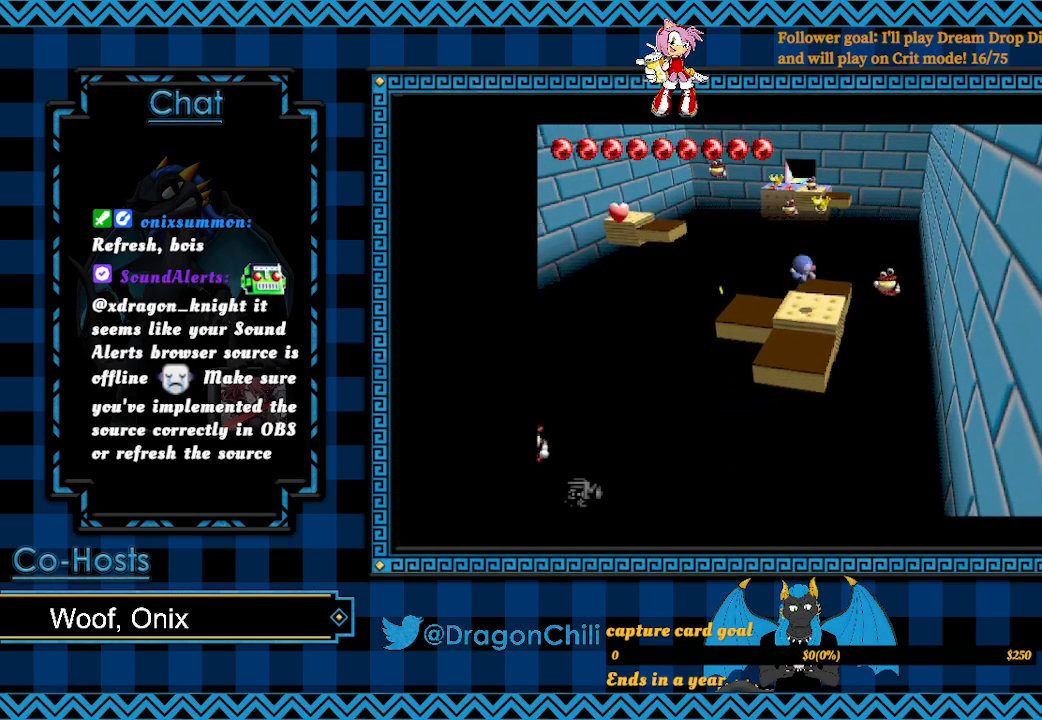
{"buttons": [], "left_stick": "up", "right_stick": "center", "events": []}
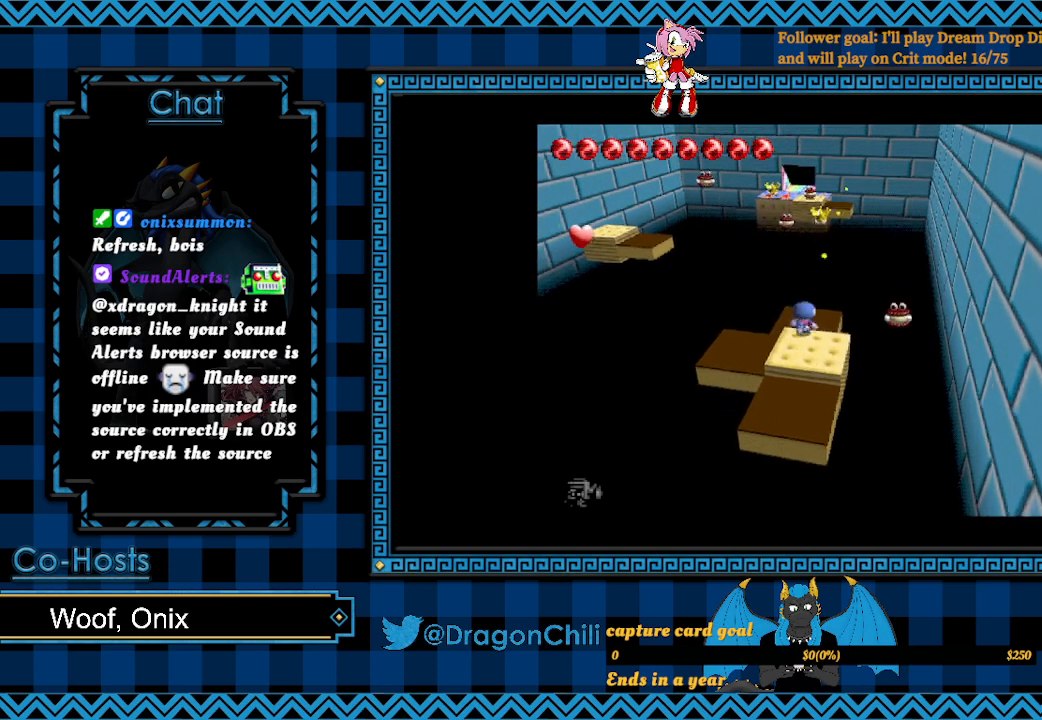
{"buttons": [], "left_stick": "center", "right_stick": "center", "events": [[183, "left_stick", "up-left"], [383, "left_stick", "center"]]}
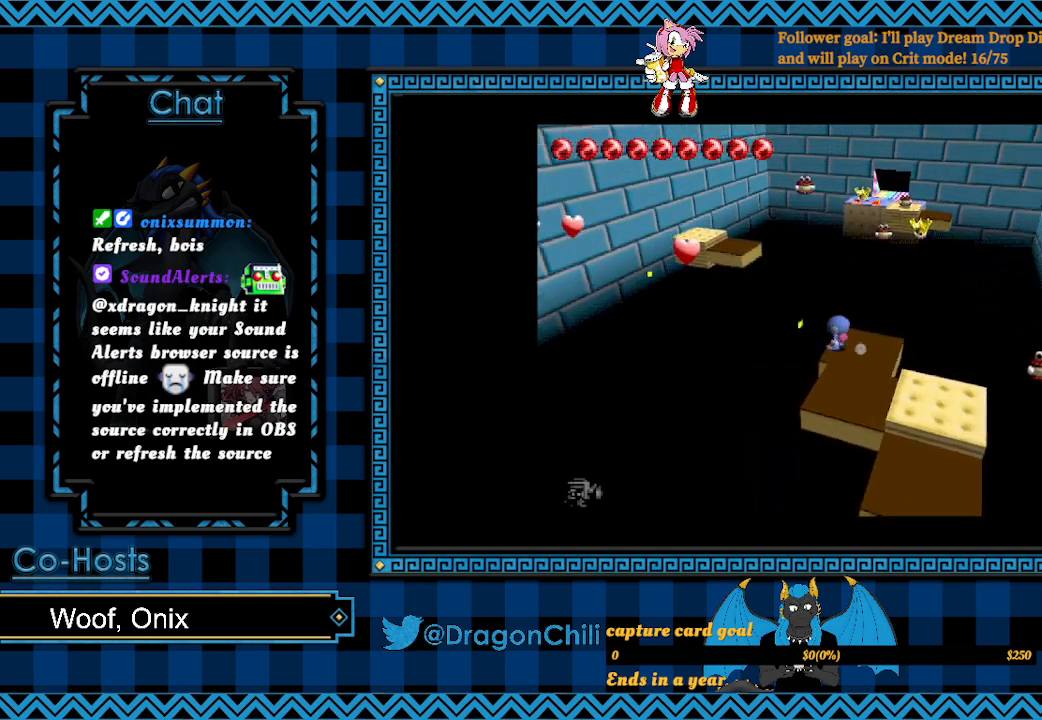
{"buttons": [], "left_stick": "center", "right_stick": "center", "events": [[150, "left_stick", "right"], [283, "left_stick", "center"]]}
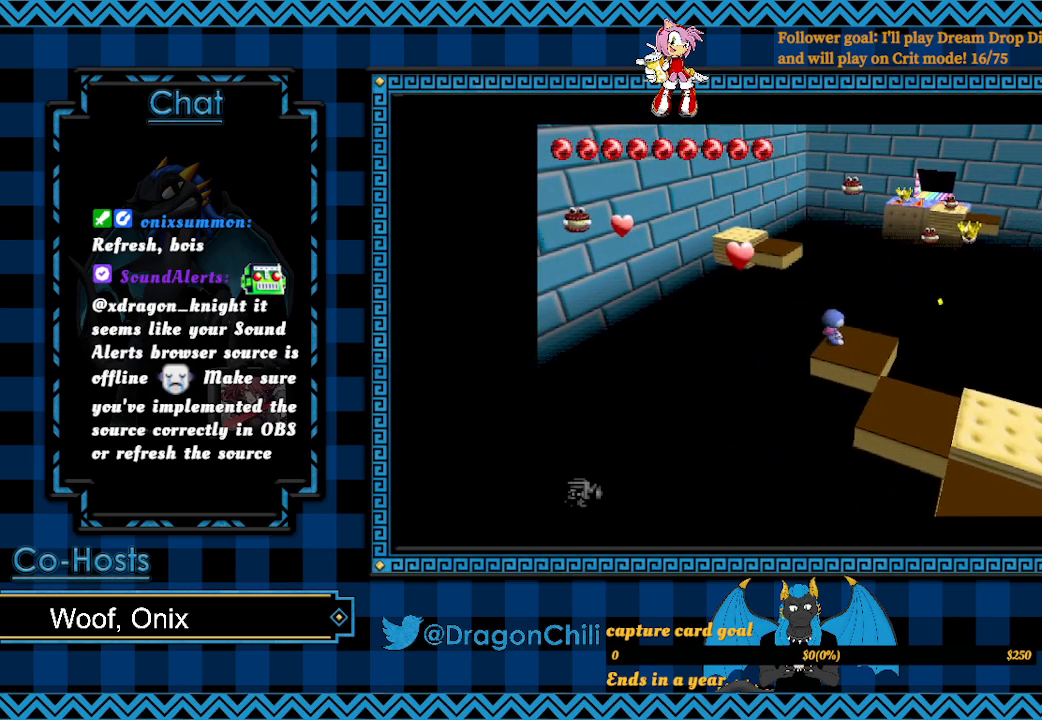
{"buttons": [], "left_stick": "down", "right_stick": "center", "events": [[17, "SQUARE", "down"], [117, "SQUARE", "up"], [333, "left_stick", "down"]]}
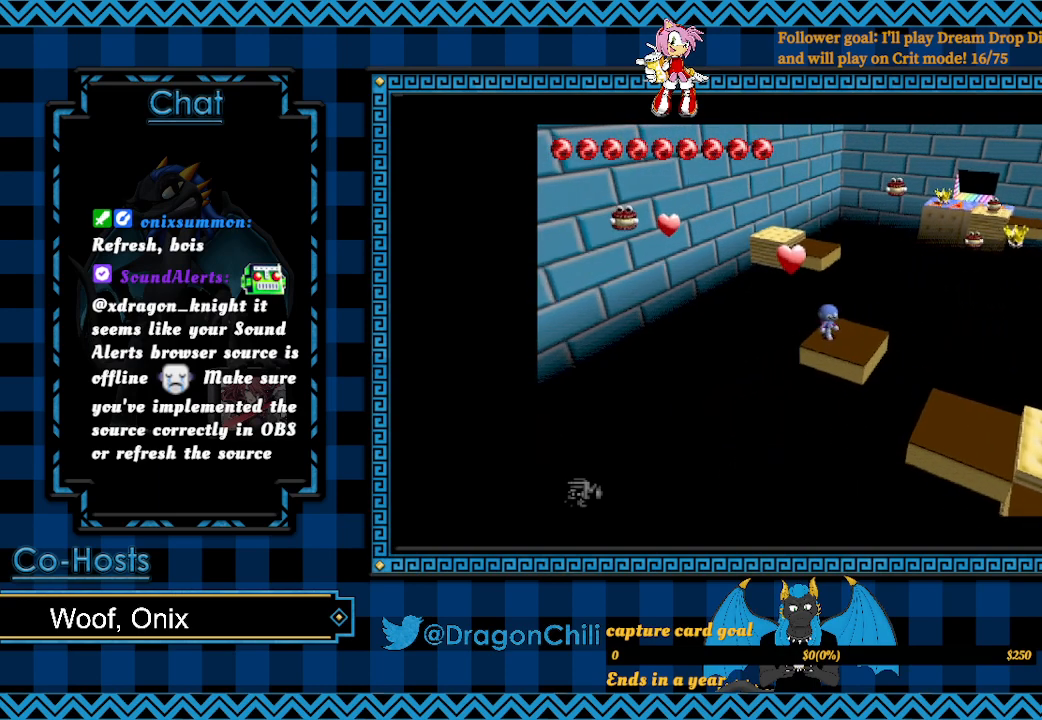
{"buttons": ["R2"], "left_stick": "center", "right_stick": "center", "events": [[50, "left_stick", "center"], [233, "R2", "down"]]}
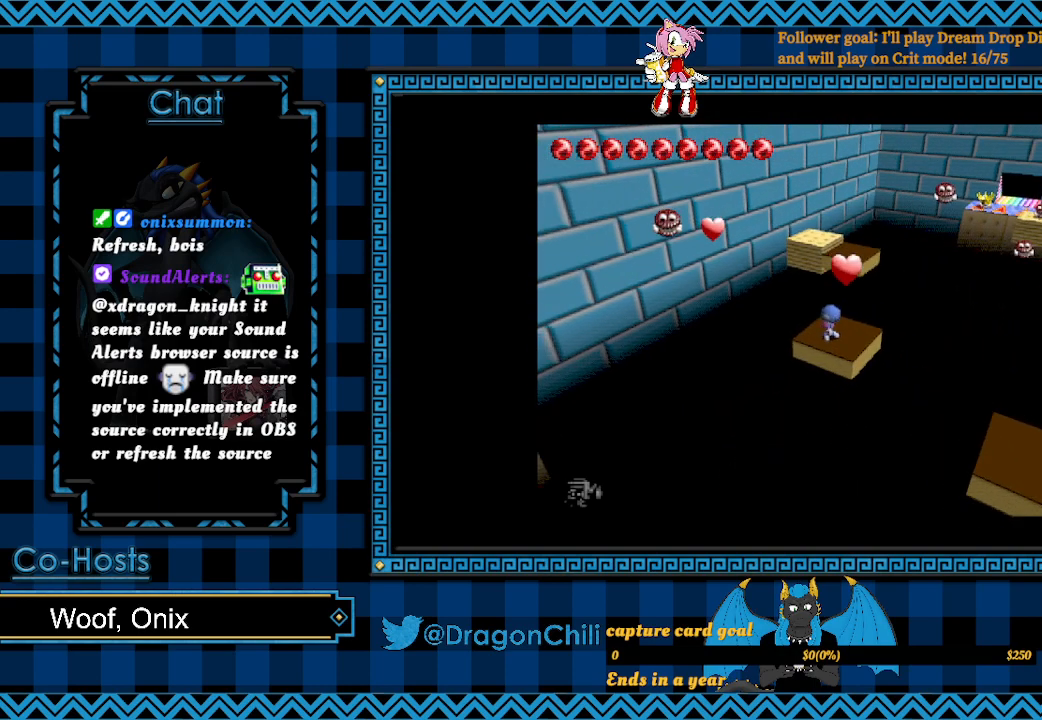
{"buttons": ["R2"], "left_stick": "center", "right_stick": "center", "events": [[250, "left_stick", "up"], [350, "left_stick", "center"]]}
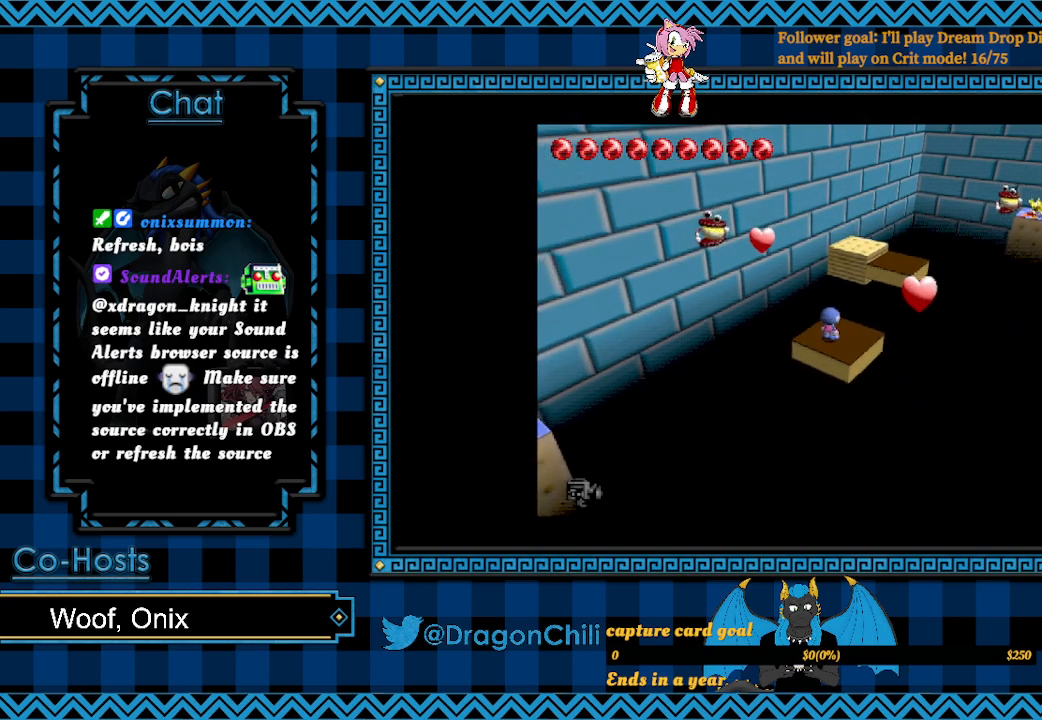
{"buttons": ["R2"], "left_stick": "center", "right_stick": "center", "events": []}
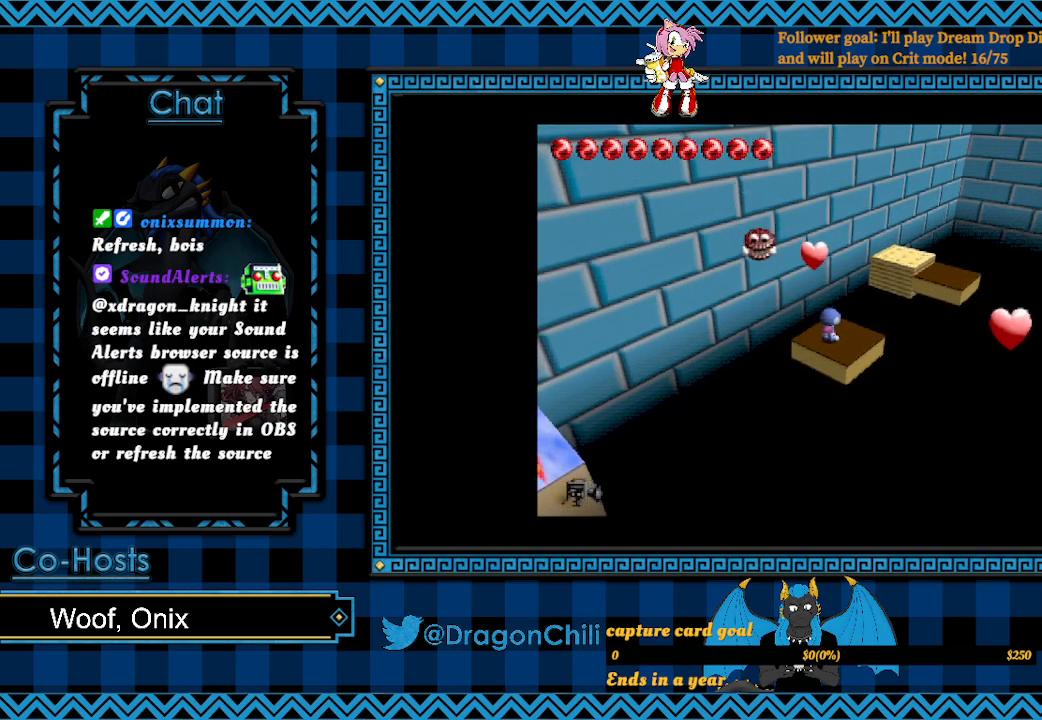
{"buttons": ["R2"], "left_stick": "center", "right_stick": "center", "events": []}
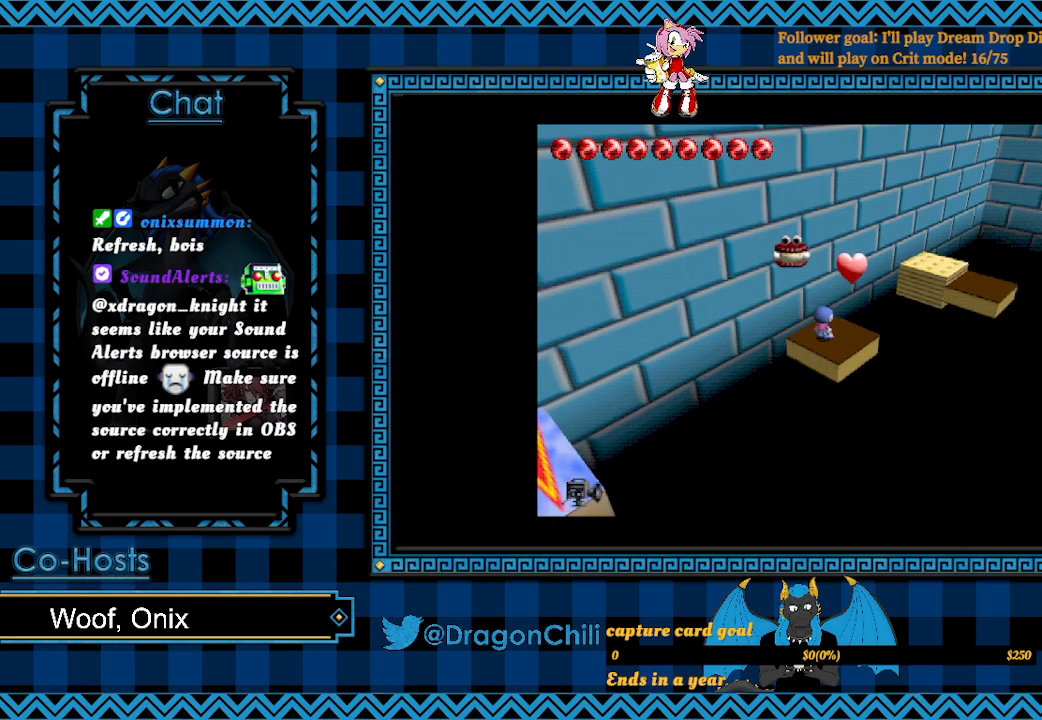
{"buttons": ["R2"], "left_stick": "center", "right_stick": "center", "events": []}
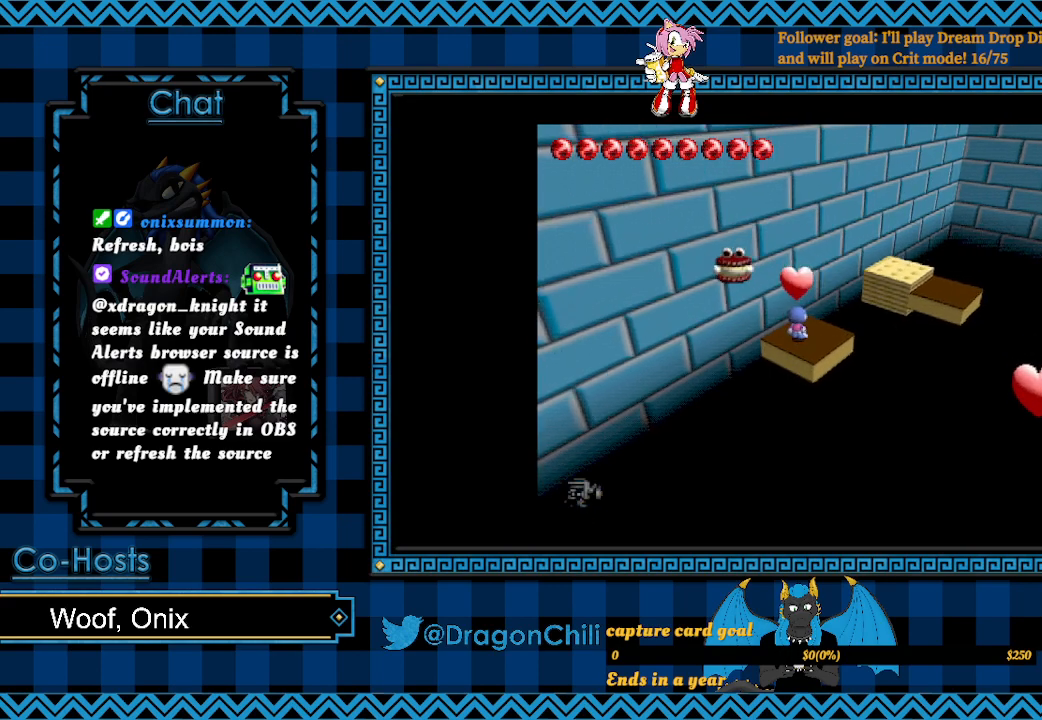
{"buttons": ["CROSS"], "left_stick": "up-right", "right_stick": "center", "events": [[333, "left_stick", "up-right"], [400, "R2", "up"], [483, "CROSS", "down"]]}
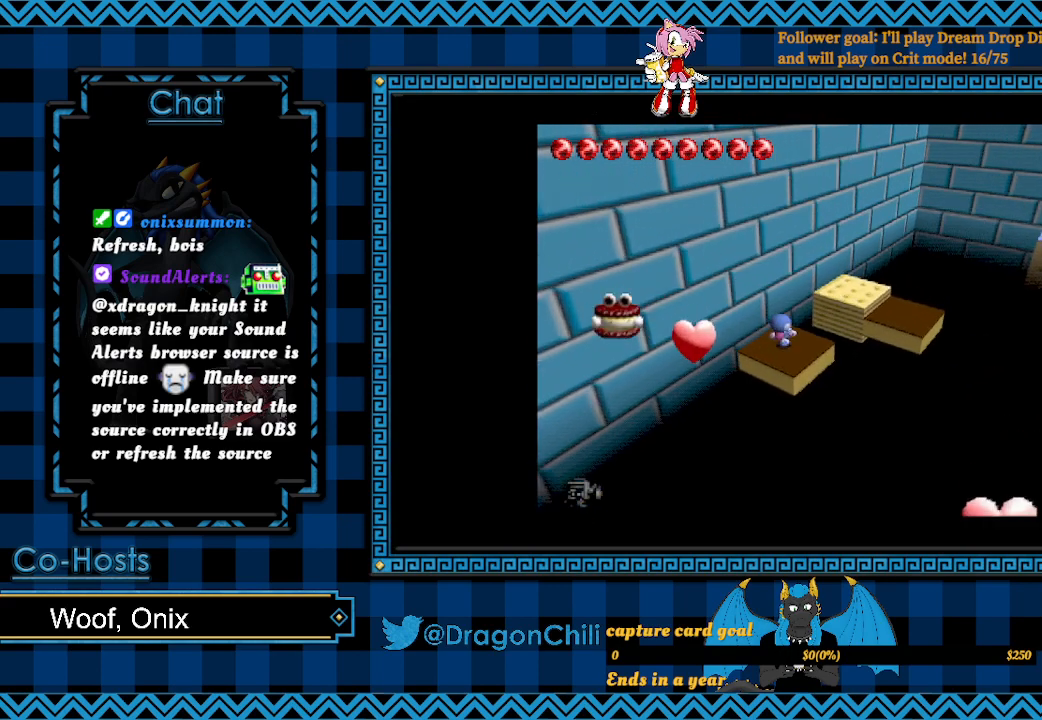
{"buttons": [], "left_stick": "down-right", "right_stick": "center", "events": [[150, "CROSS", "up"], [383, "left_stick", "down-right"]]}
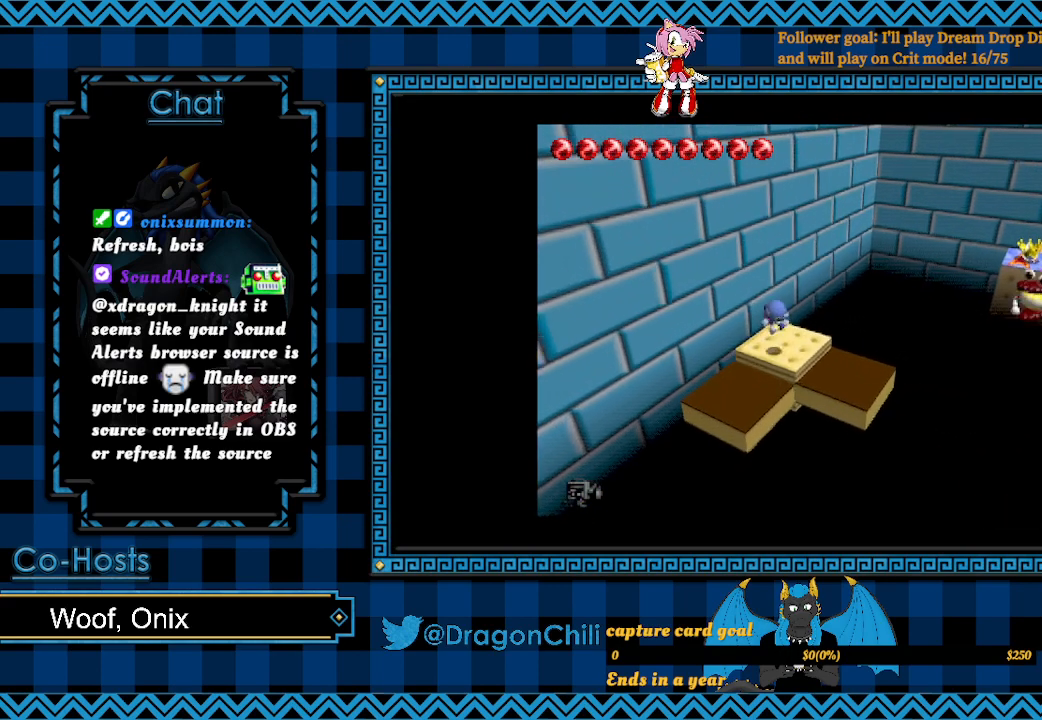
{"buttons": [], "left_stick": "center", "right_stick": "center", "events": [[467, "left_stick", "center"]]}